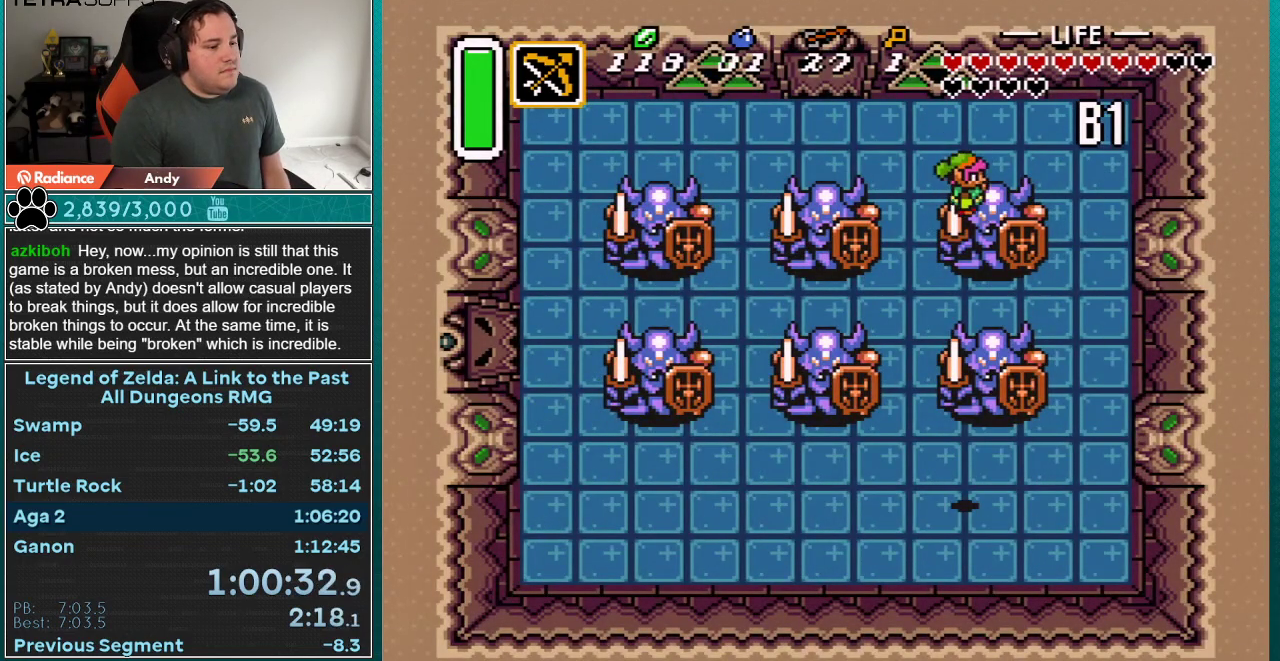
Gameplay with a controller (Nintendo layout); each line is a JSON object with the inputs held at the frame after it. "events" lists button and stick changes between this image and that frame as [ms after this image, input, new state], when the widget could be followed in between. Not read: L3 R3 START.
{"buttons": ["DPAD_RIGHT"], "events": [[250, "DPAD_RIGHT", "down"]]}
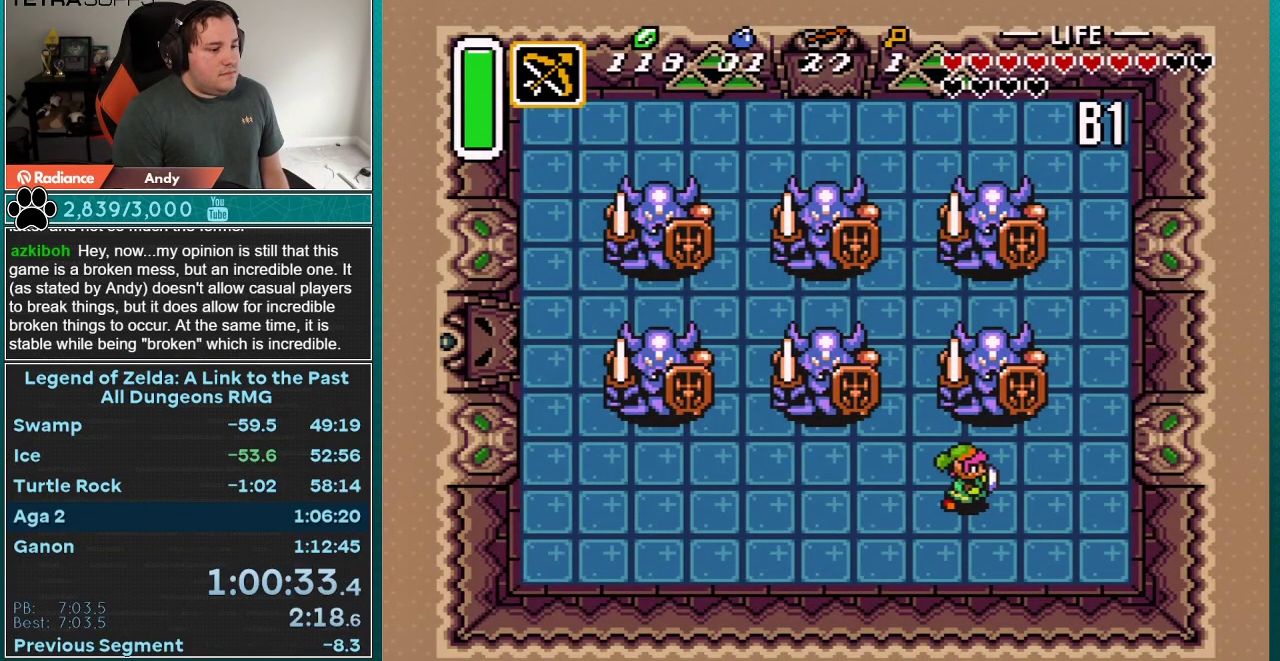
{"buttons": ["DPAD_RIGHT"], "events": []}
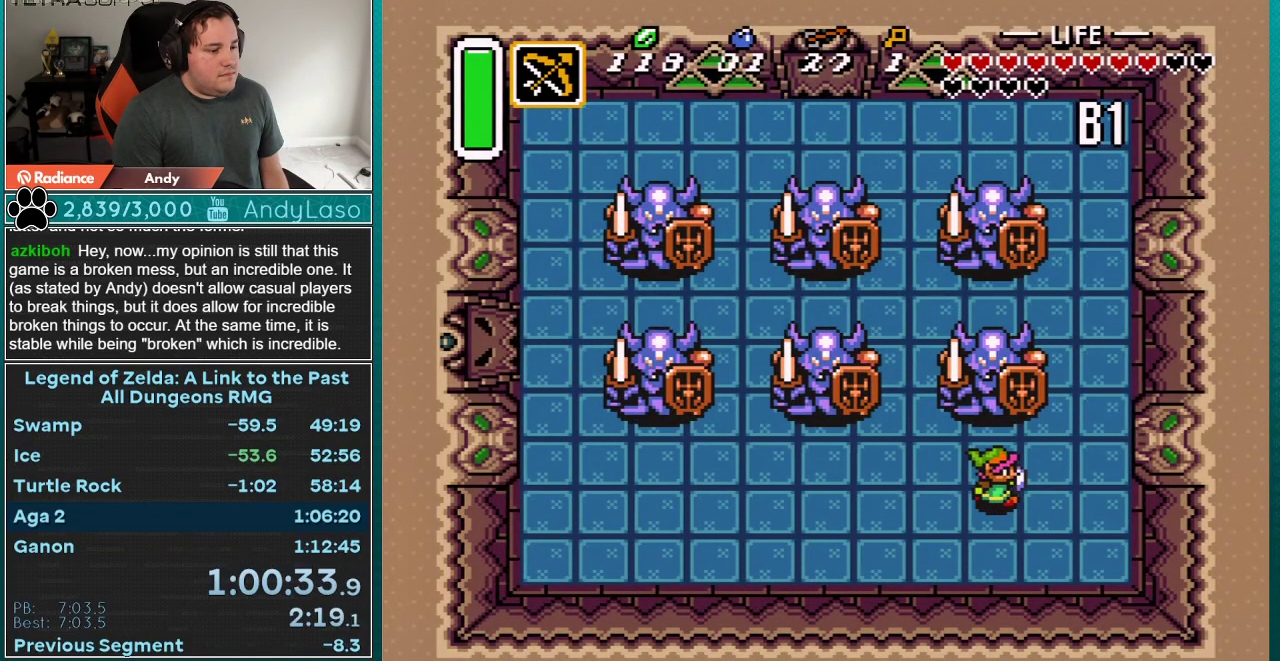
{"buttons": [], "events": [[83, "DPAD_RIGHT", "up"]]}
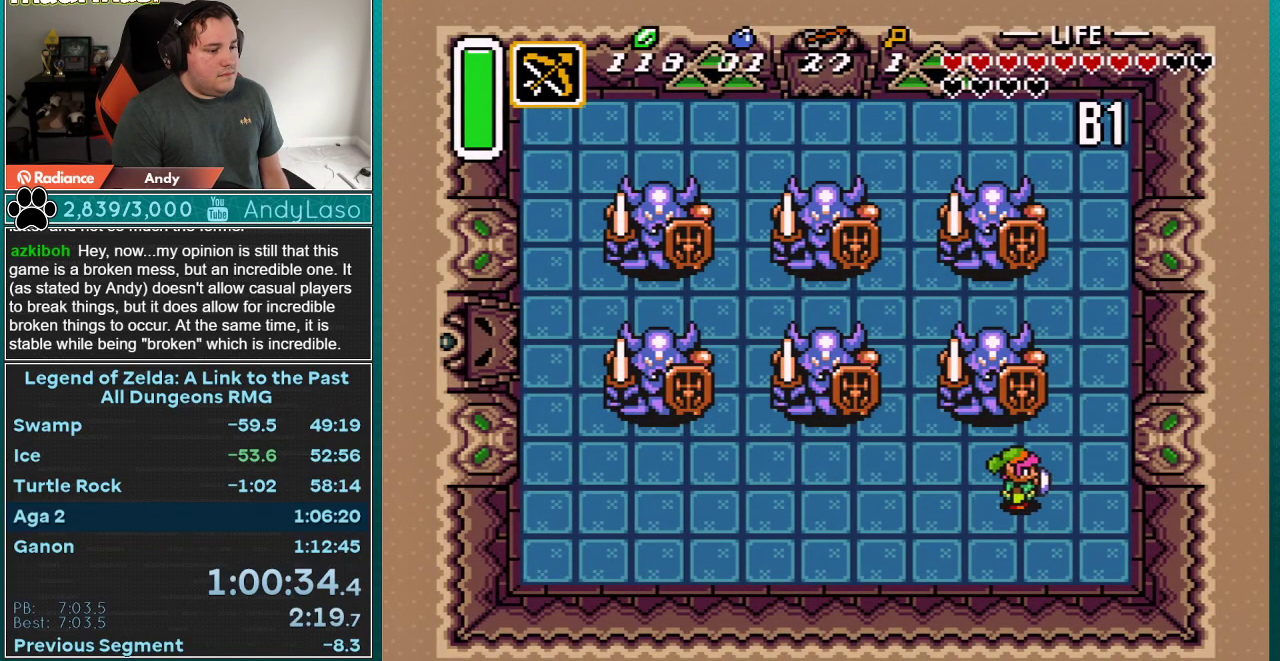
{"buttons": [], "events": [[83, "DPAD_RIGHT", "down"], [150, "DPAD_RIGHT", "up"], [333, "DPAD_RIGHT", "down"], [467, "DPAD_RIGHT", "up"]]}
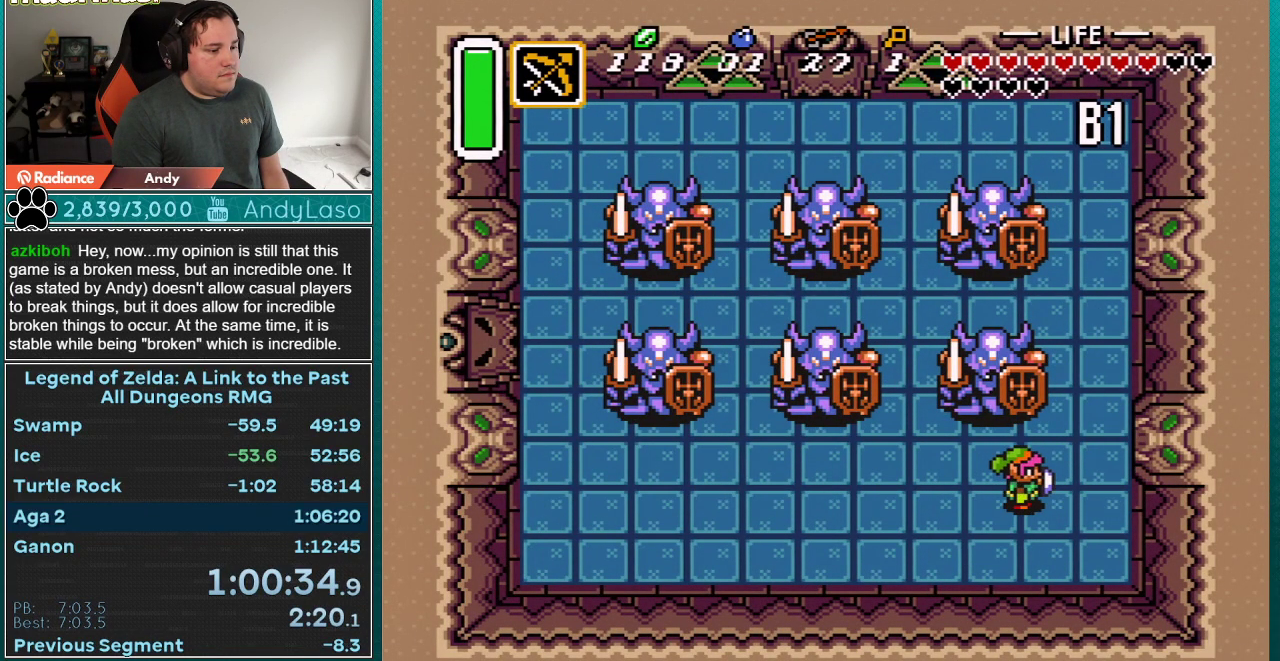
{"buttons": ["DPAD_UP"], "events": [[150, "DPAD_RIGHT", "down"], [217, "DPAD_RIGHT", "up"], [433, "DPAD_UP", "down"]]}
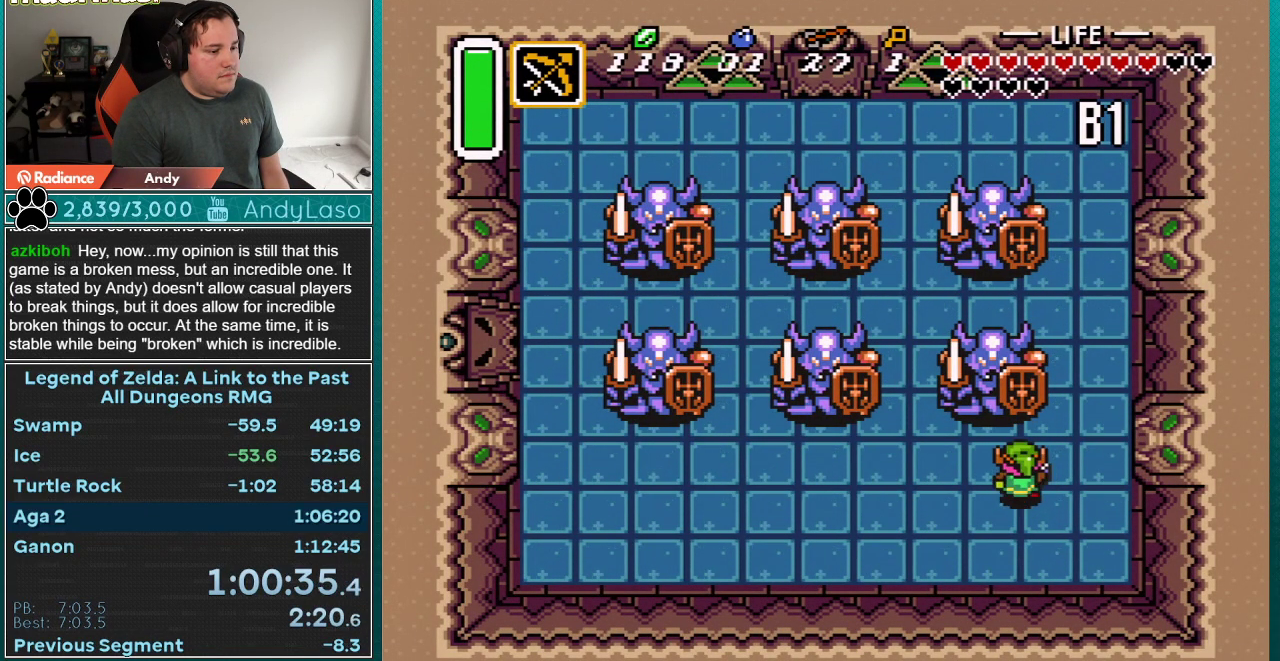
{"buttons": [], "events": [[150, "DPAD_UP", "up"], [333, "DPAD_UP", "down"], [500, "DPAD_UP", "up"]]}
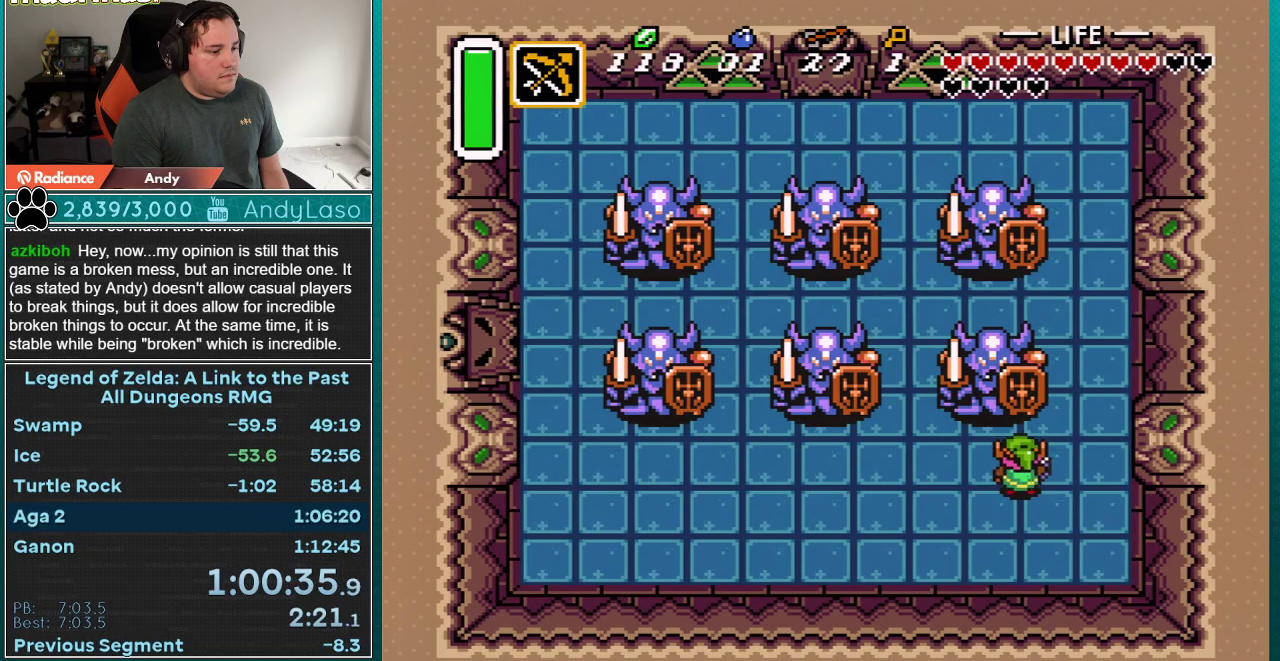
{"buttons": ["DPAD_UP"], "events": [[433, "DPAD_UP", "down"]]}
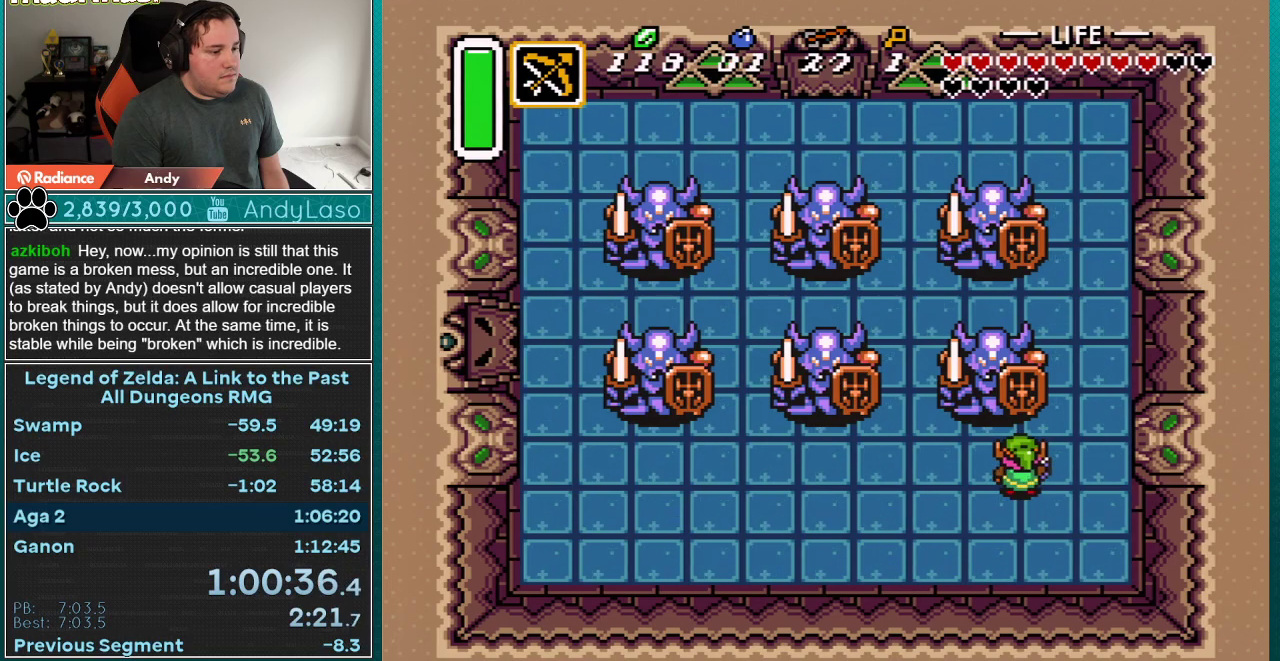
{"buttons": [], "events": [[33, "DPAD_UP", "up"], [367, "DPAD_UP", "down"], [433, "DPAD_UP", "up"]]}
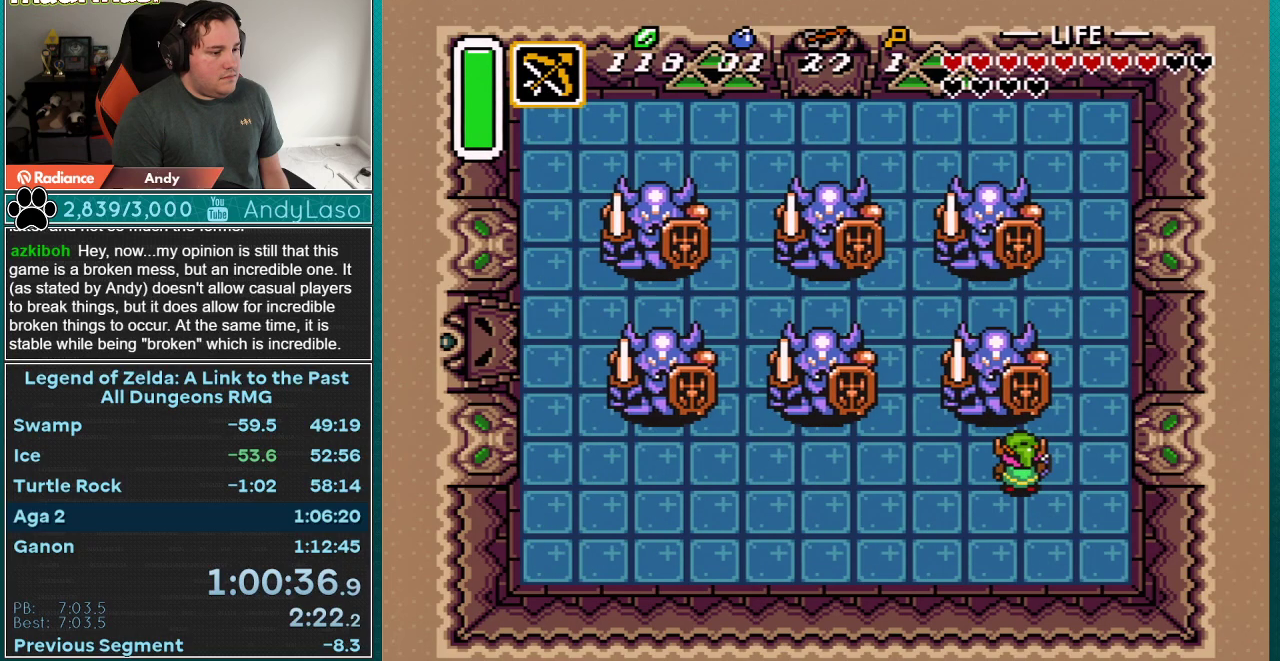
{"buttons": ["Y"], "events": [[467, "Y", "down"]]}
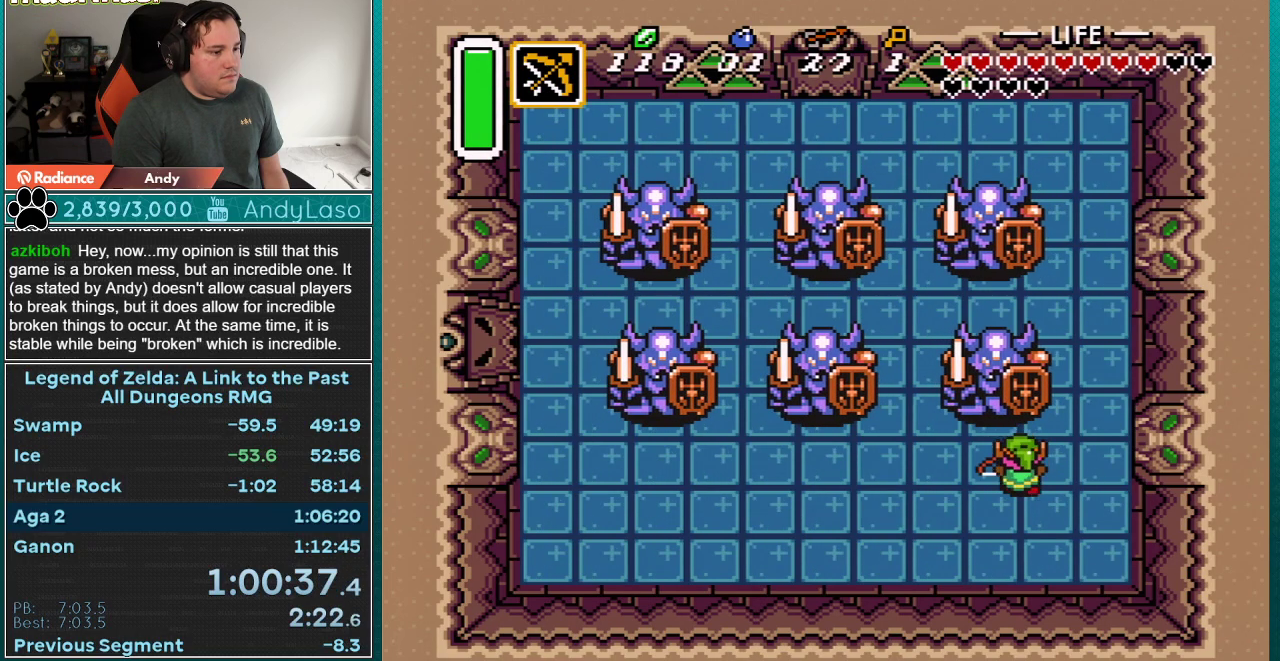
{"buttons": [], "events": [[83, "Y", "up"]]}
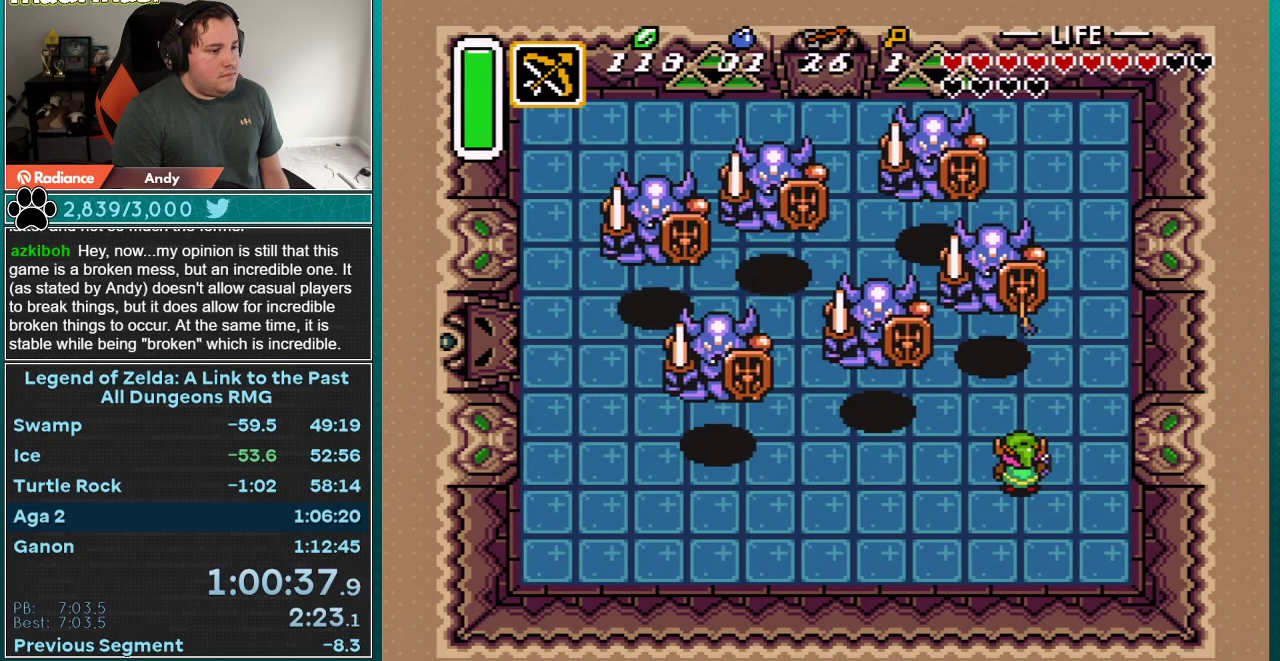
{"buttons": ["Y"], "events": [[117, "Y", "down"], [250, "Y", "up"], [467, "Y", "down"]]}
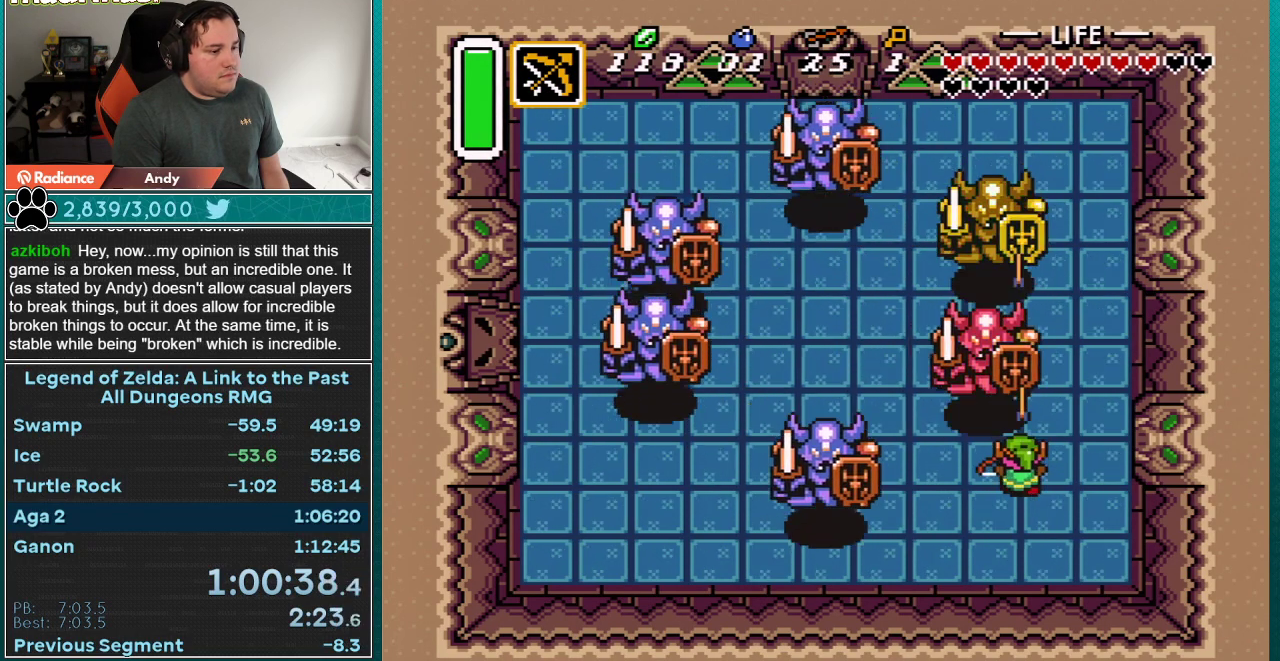
{"buttons": [], "events": [[117, "Y", "up"], [317, "Y", "down"], [433, "Y", "up"]]}
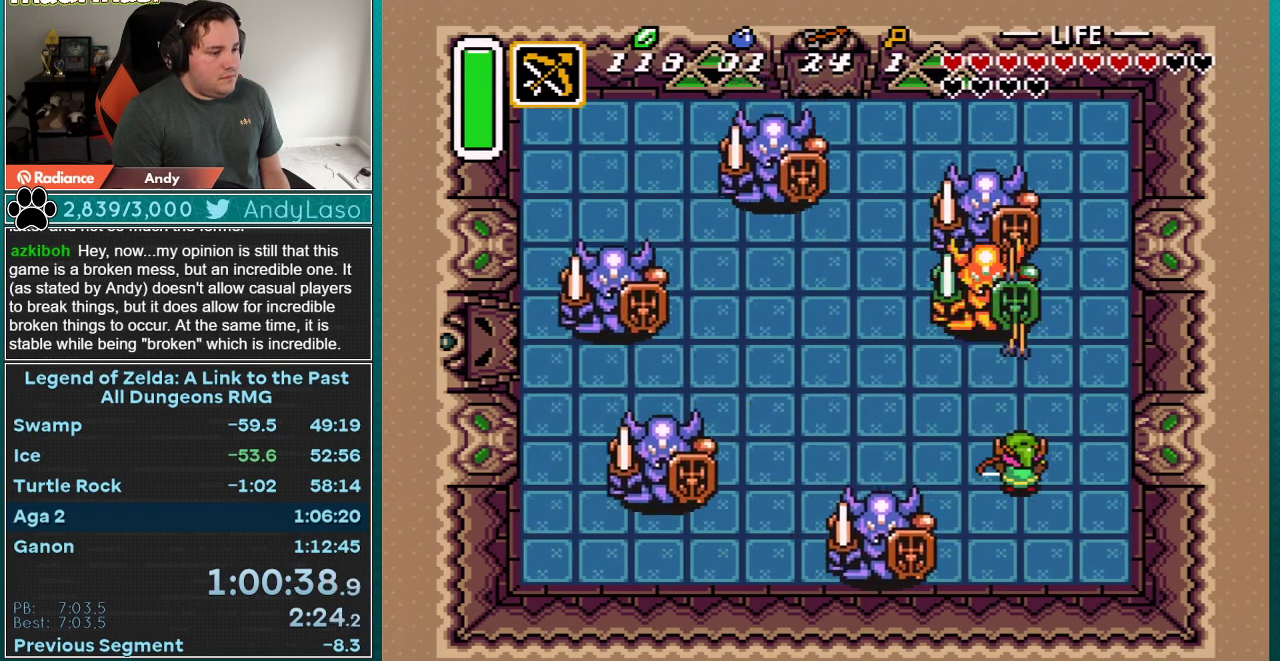
{"buttons": [], "events": [[33, "DPAD_LEFT", "down"], [83, "DPAD_LEFT", "up"], [217, "Y", "down"], [367, "Y", "up"]]}
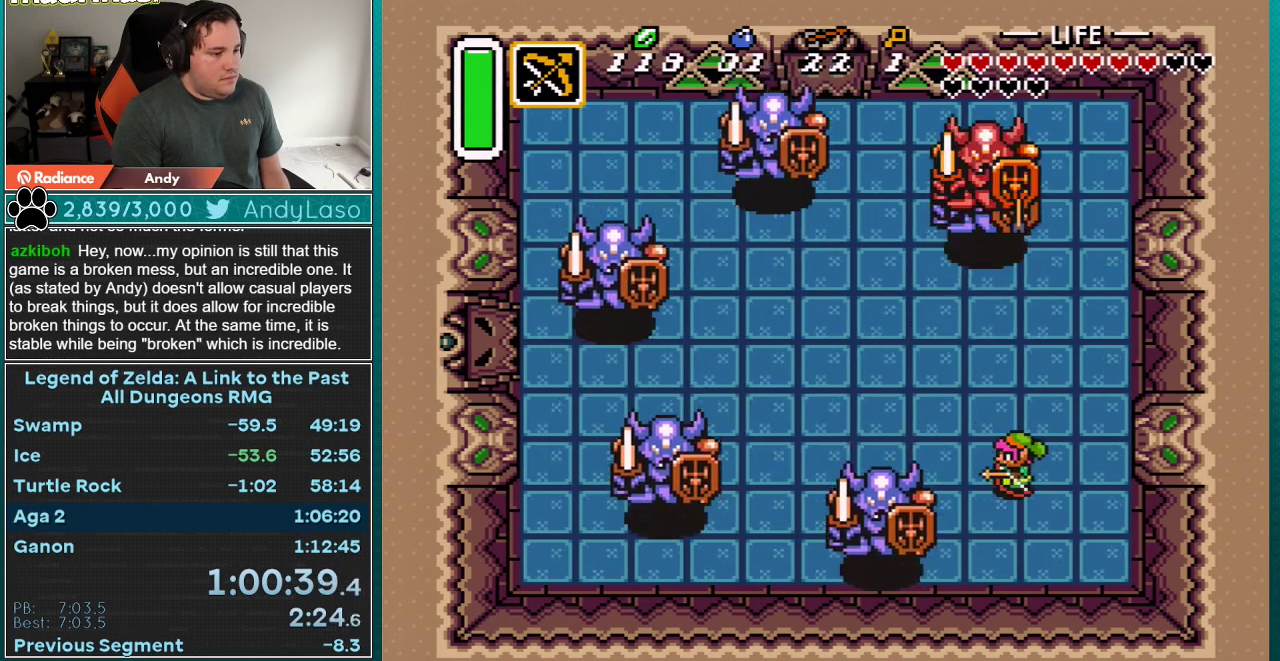
{"buttons": ["DPAD_UP"], "events": [[67, "Y", "down"], [183, "Y", "up"], [217, "DPAD_UP", "down"]]}
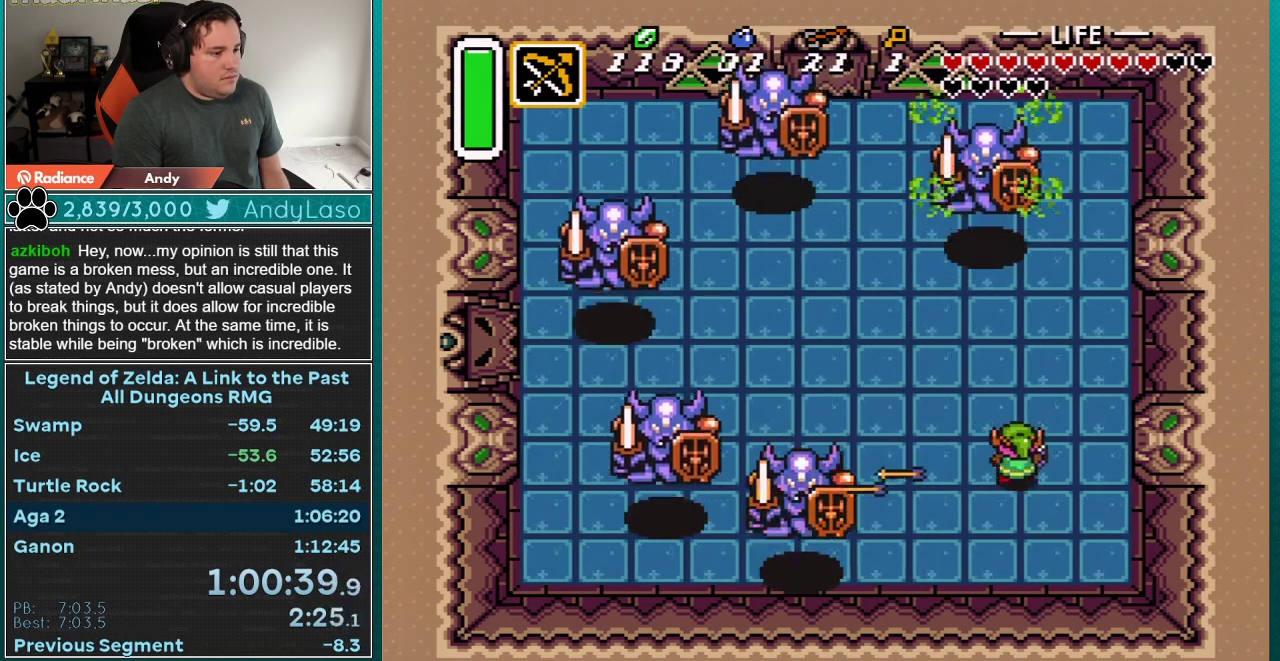
{"buttons": ["DPAD_UP"], "events": []}
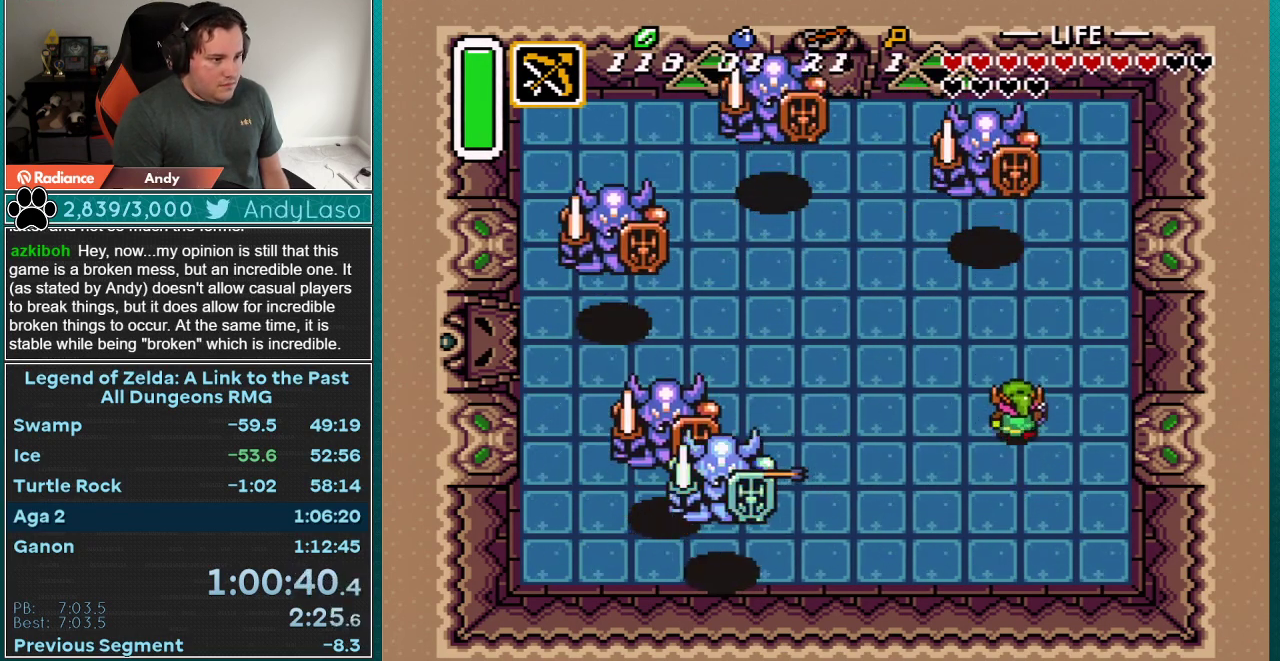
{"buttons": ["Y", "DPAD_UP"], "events": [[467, "Y", "down"]]}
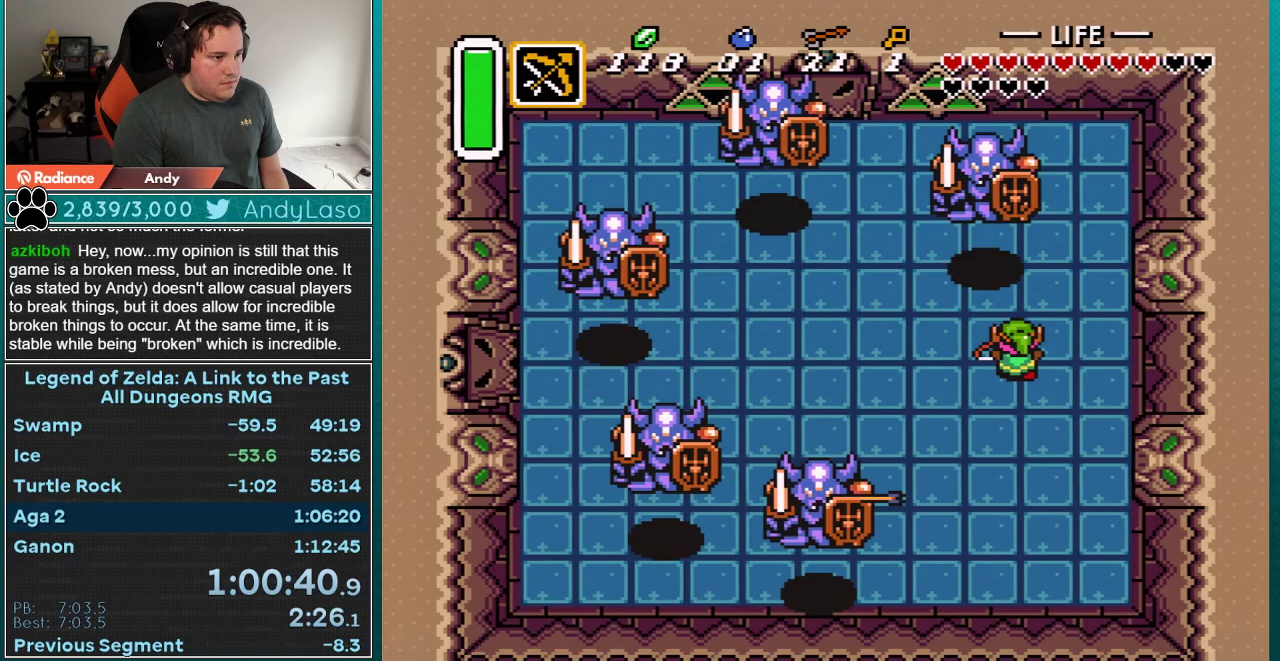
{"buttons": [], "events": [[67, "Y", "up"], [317, "Y", "down"], [433, "Y", "up"], [500, "DPAD_UP", "up"]]}
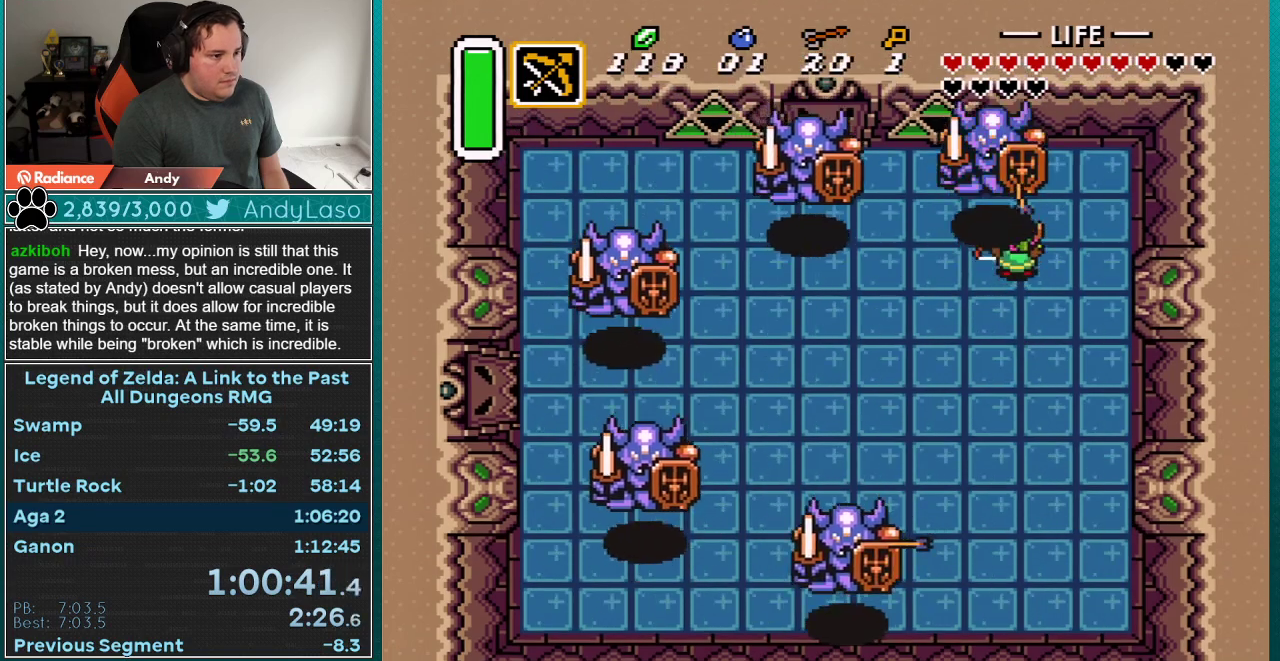
{"buttons": ["Y", "DPAD_LEFT"], "events": [[67, "DPAD_LEFT", "down"], [150, "Y", "down"], [217, "DPAD_LEFT", "up"], [283, "Y", "up"], [417, "DPAD_LEFT", "down"], [450, "Y", "down"]]}
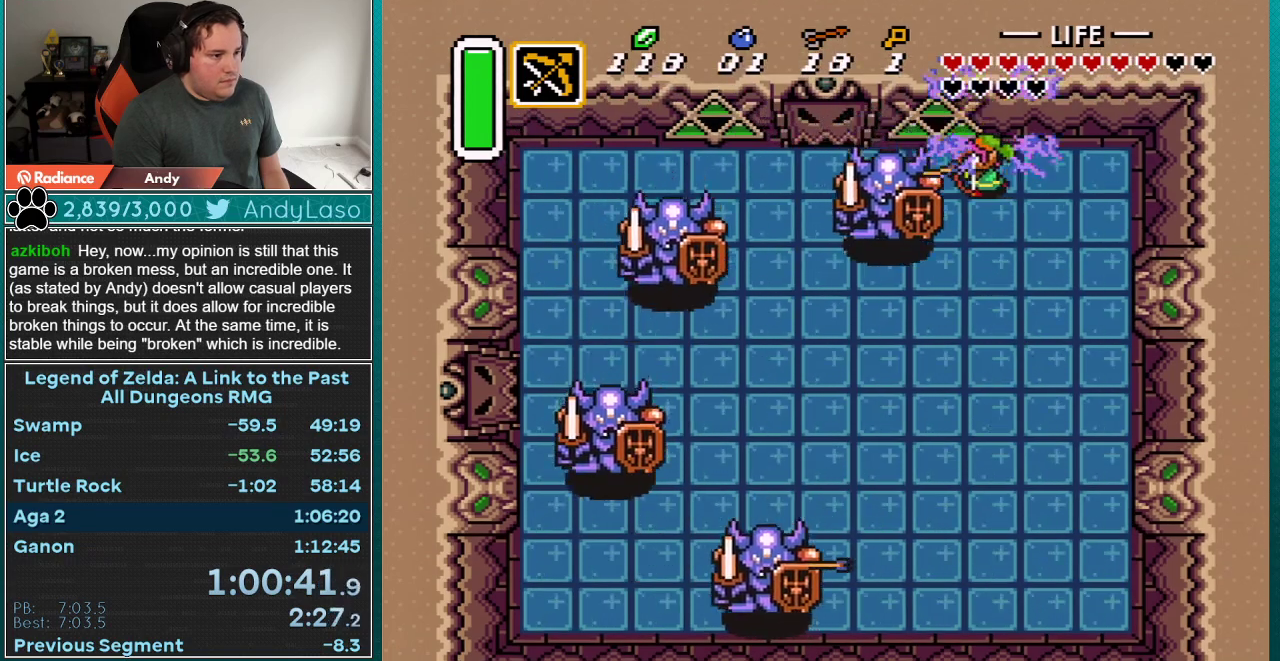
{"buttons": [], "events": [[67, "Y", "up"], [283, "Y", "down"], [350, "DPAD_LEFT", "up"], [417, "Y", "up"]]}
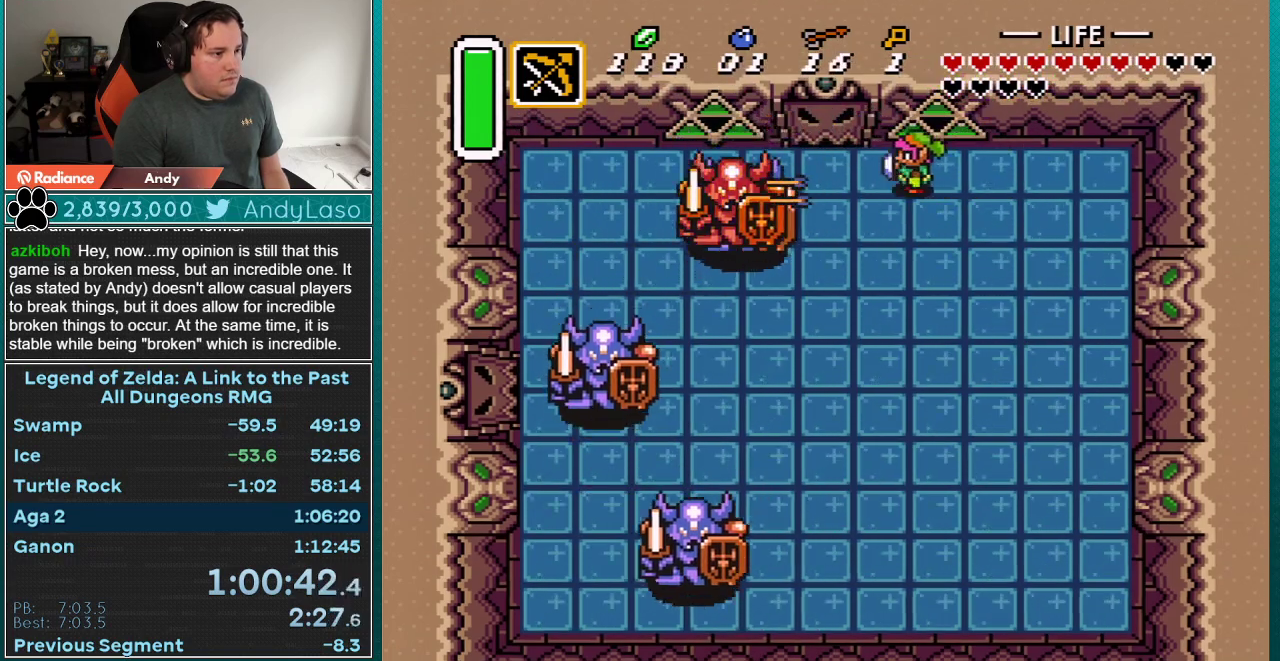
{"buttons": ["Y"], "events": [[133, "Y", "down"], [267, "Y", "up"], [450, "Y", "down"]]}
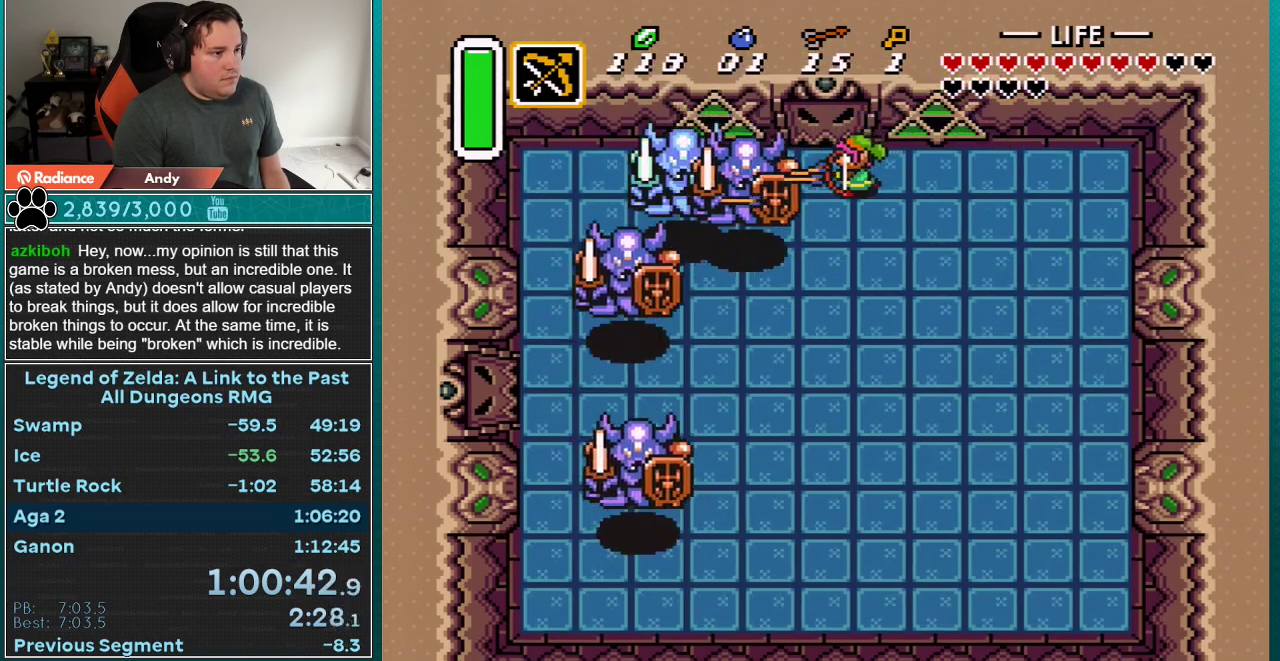
{"buttons": [], "events": [[83, "Y", "up"], [267, "Y", "down"], [383, "Y", "up"]]}
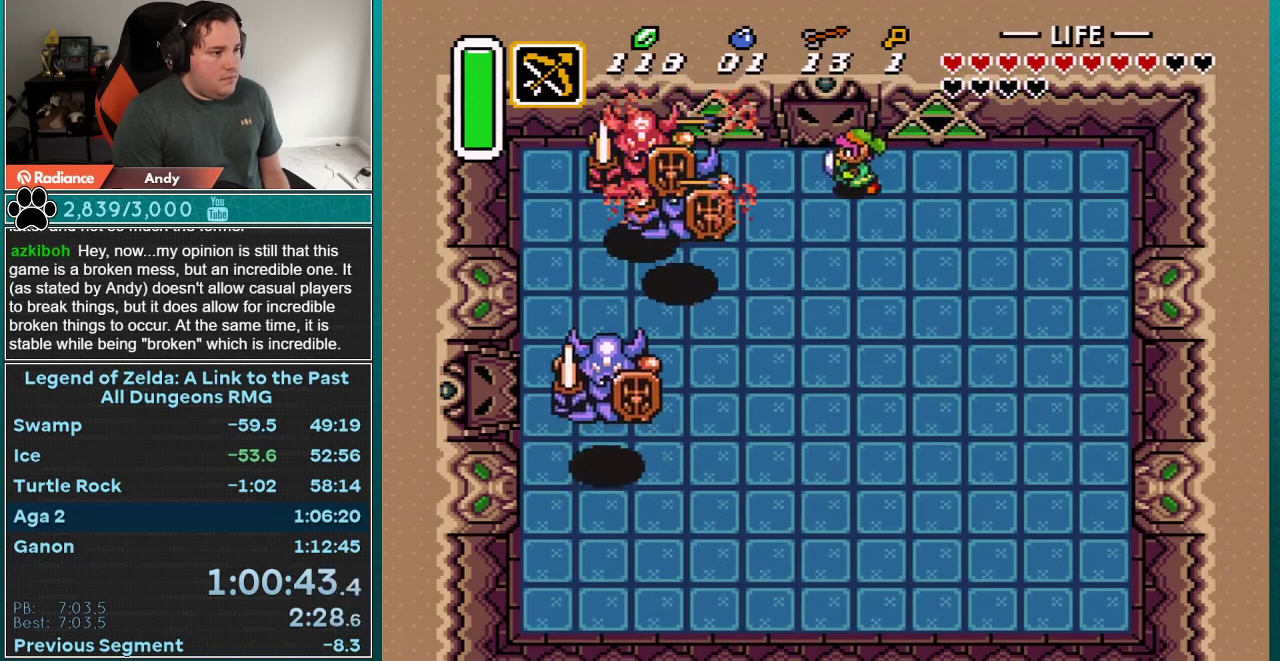
{"buttons": ["Y"], "events": [[17, "DPAD_LEFT", "down"], [100, "Y", "down"], [133, "DPAD_LEFT", "up"], [267, "Y", "up"], [450, "Y", "down"]]}
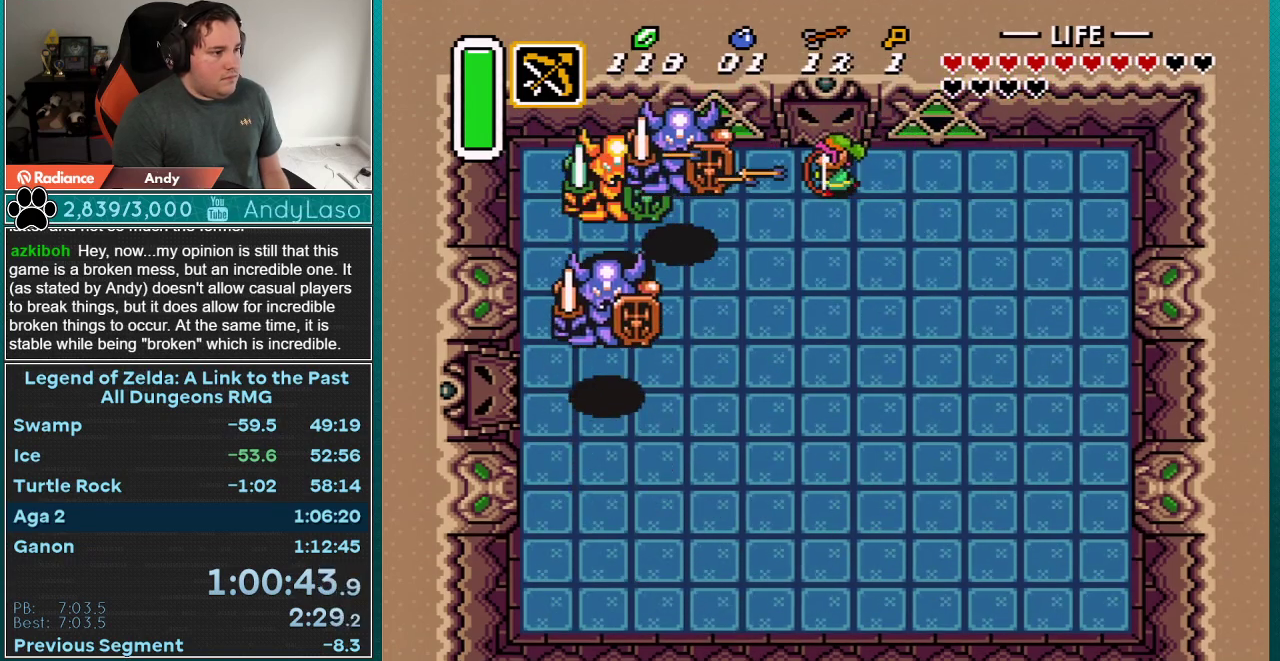
{"buttons": [], "events": [[100, "Y", "up"], [300, "Y", "down"], [450, "Y", "up"]]}
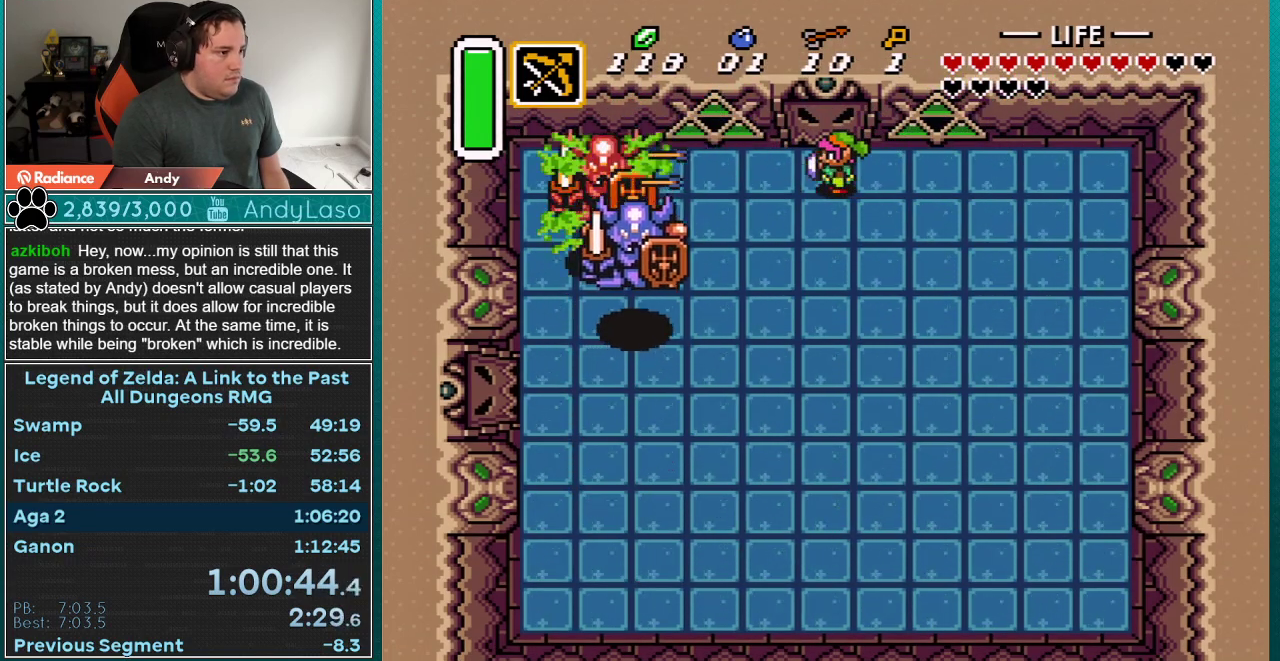
{"buttons": [], "events": [[100, "Y", "down"], [317, "Y", "up"]]}
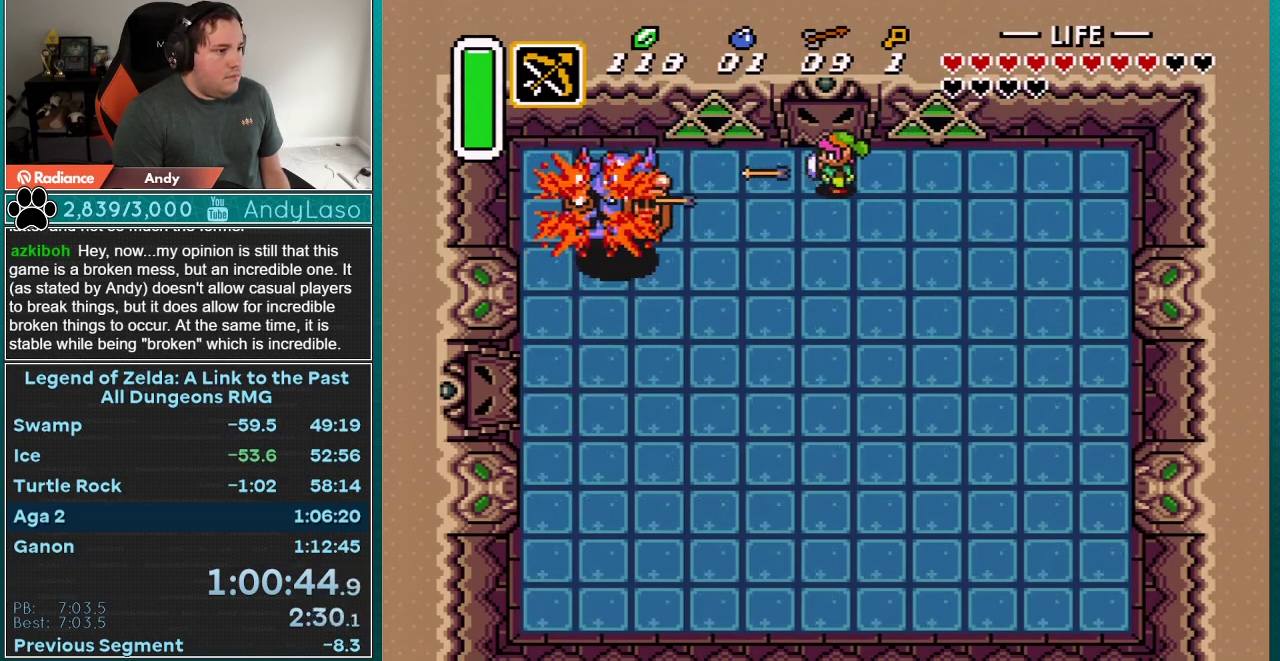
{"buttons": ["A"], "events": [[417, "A", "down"]]}
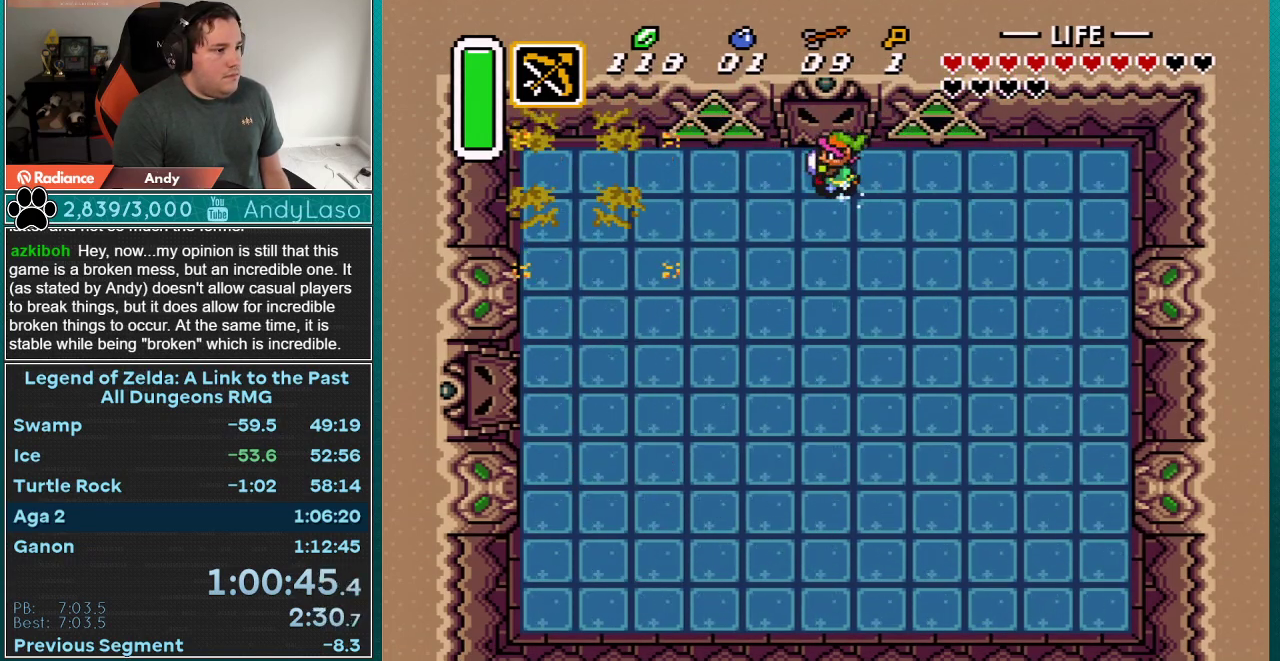
{"buttons": ["A"], "events": [[100, "DPAD_UP", "down"], [267, "DPAD_UP", "up"]]}
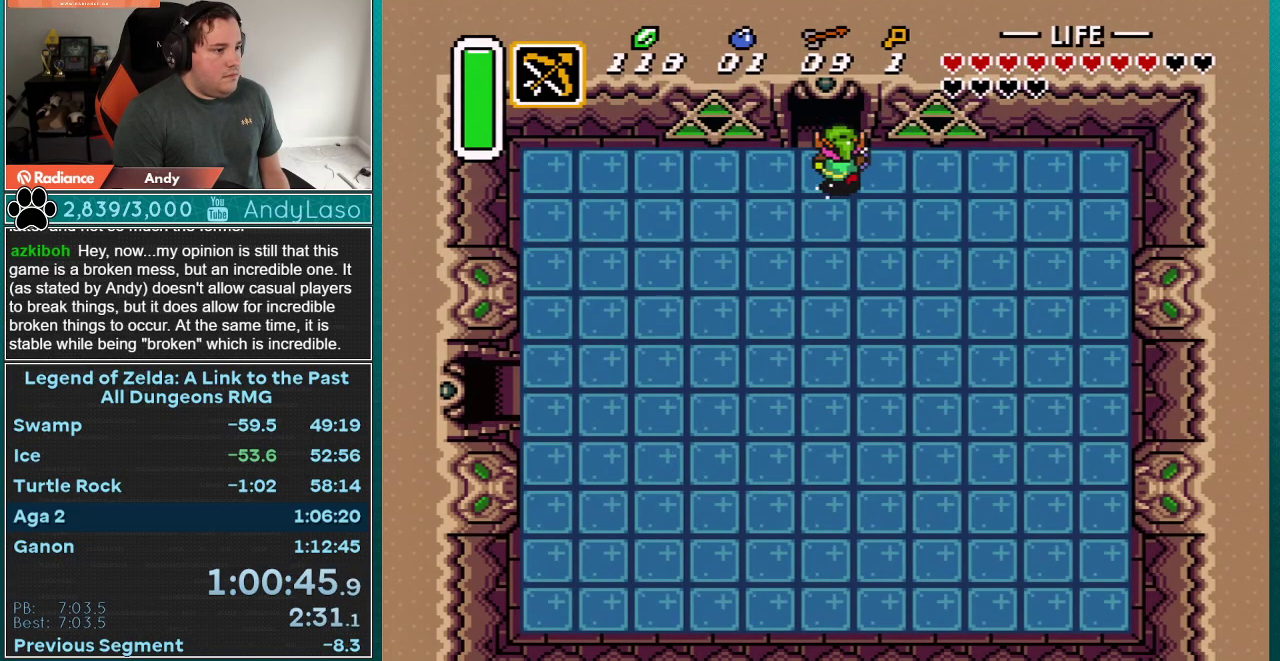
{"buttons": ["A"], "events": []}
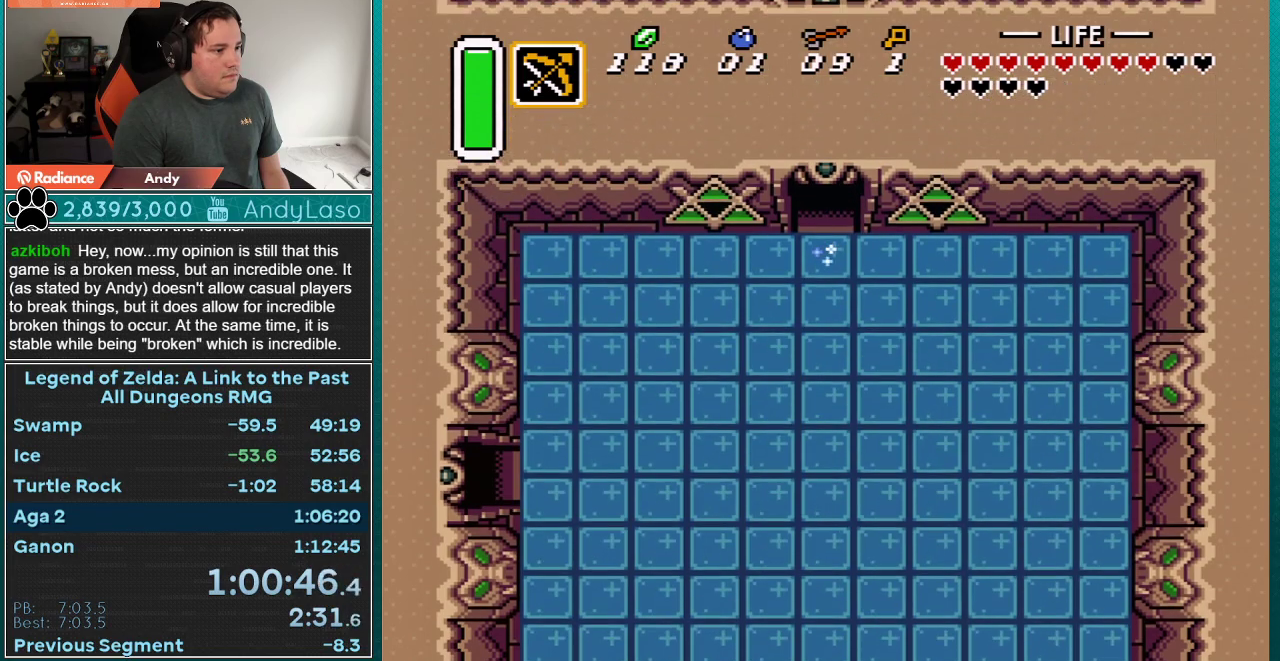
{"buttons": [], "events": [[50, "A", "up"]]}
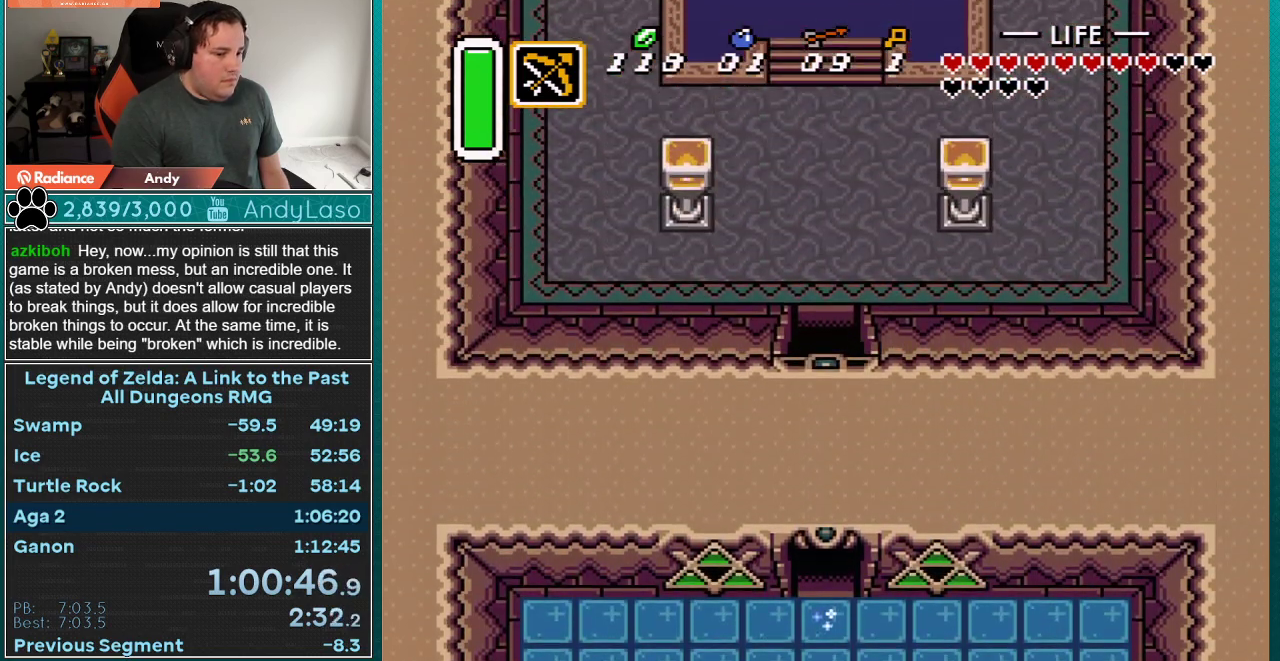
{"buttons": ["DPAD_UP"], "events": [[300, "DPAD_UP", "down"]]}
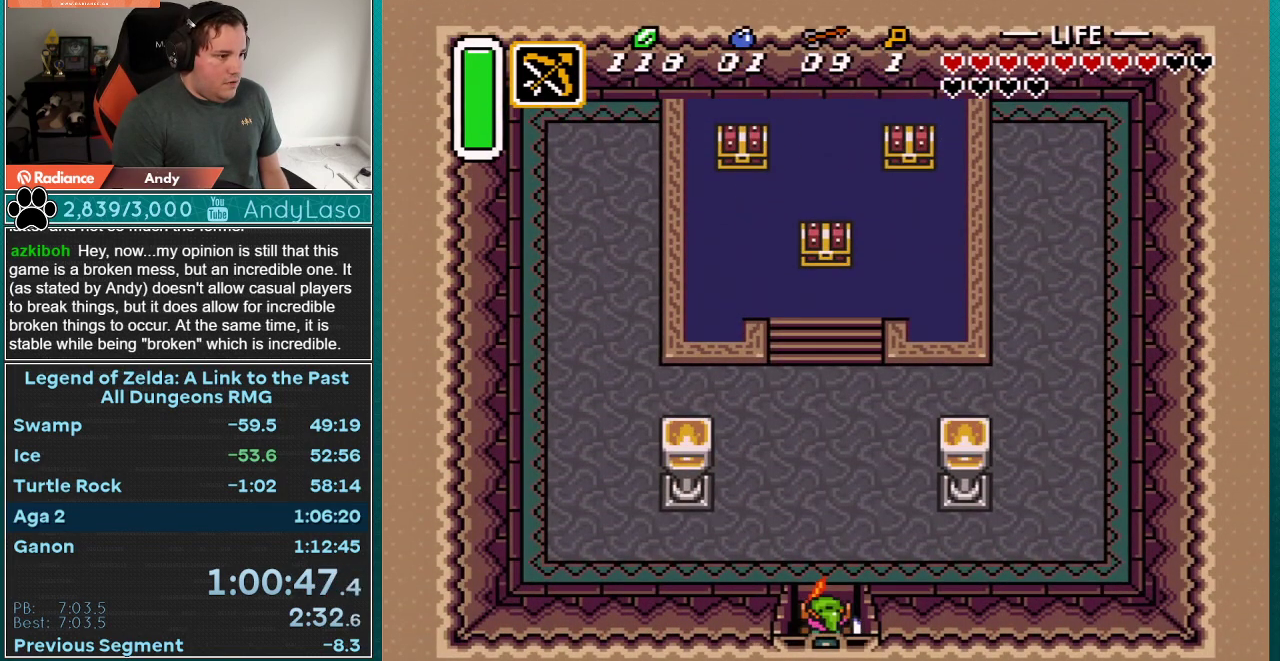
{"buttons": ["A", "DPAD_UP"], "events": [[367, "A", "down"]]}
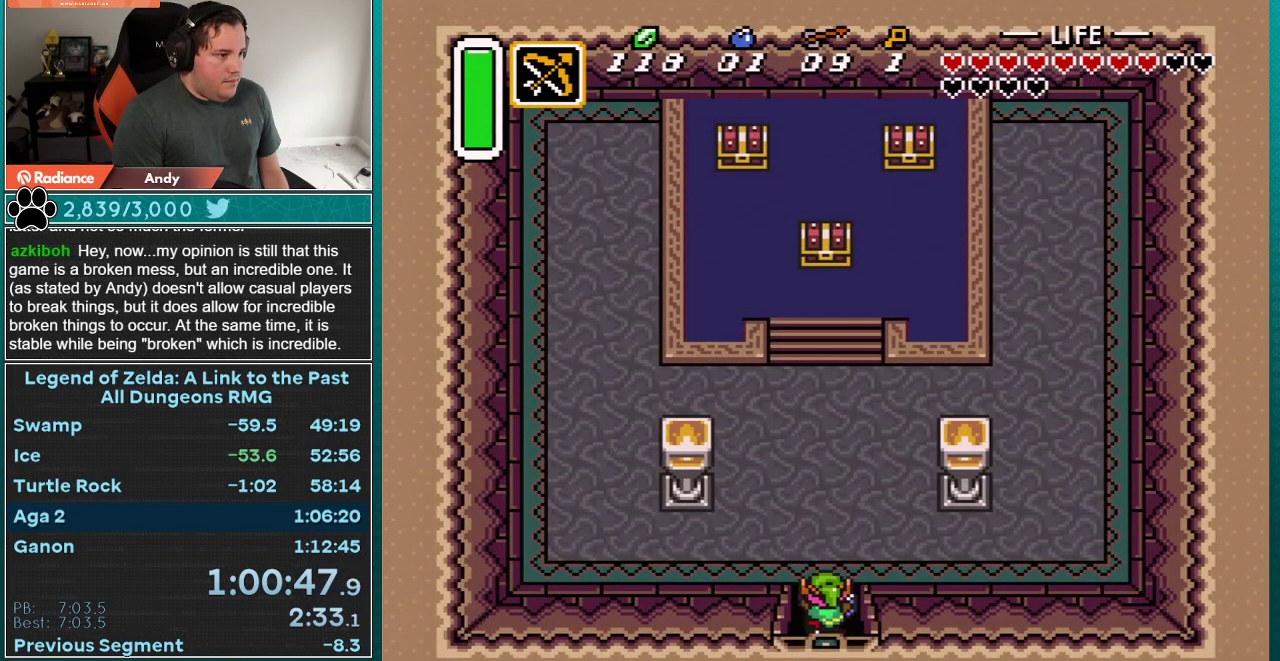
{"buttons": [], "events": [[50, "DPAD_UP", "up"], [500, "A", "up"]]}